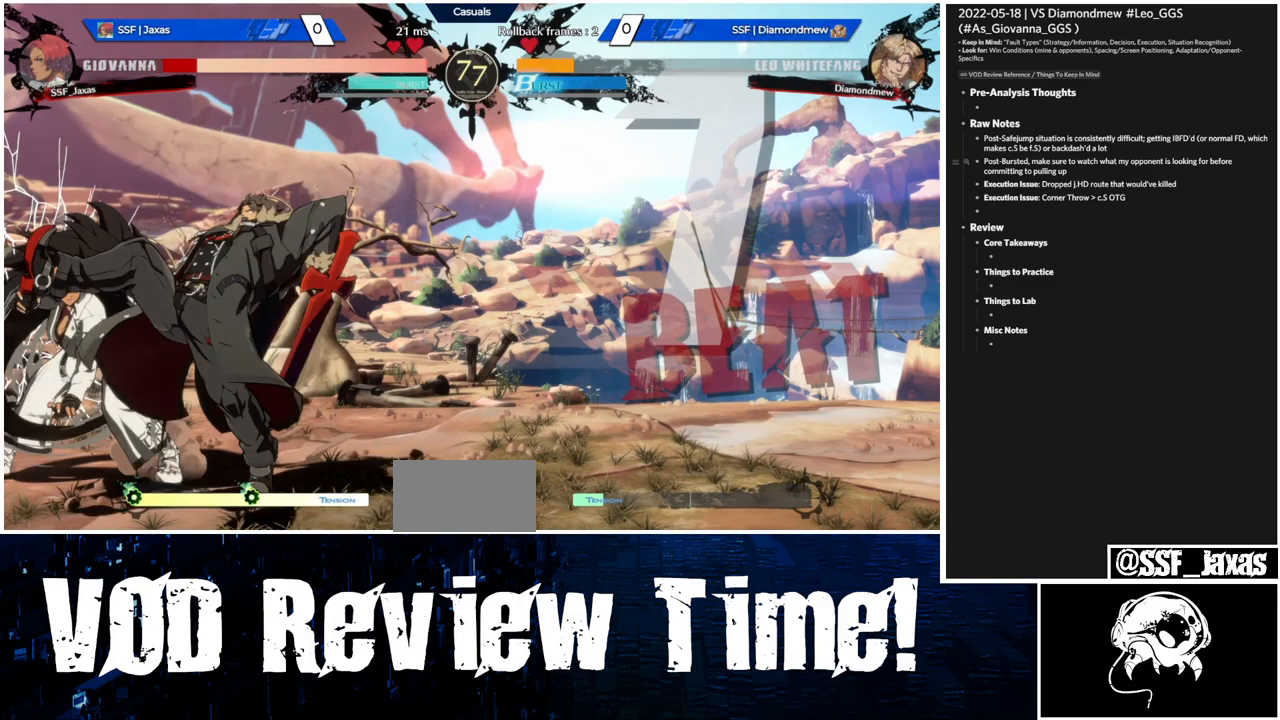
Gameplay with a controller (arcade stick); each line is a JSON object with the inputs held at the frame after it. "events" lists button and stick changes between this image and that frame as [ms after this image, input, new state], when the widget could be followed in between. Not read: HOME L3 R3.
{"buttons": ["R2", "DPAD_LEFT"], "events": []}
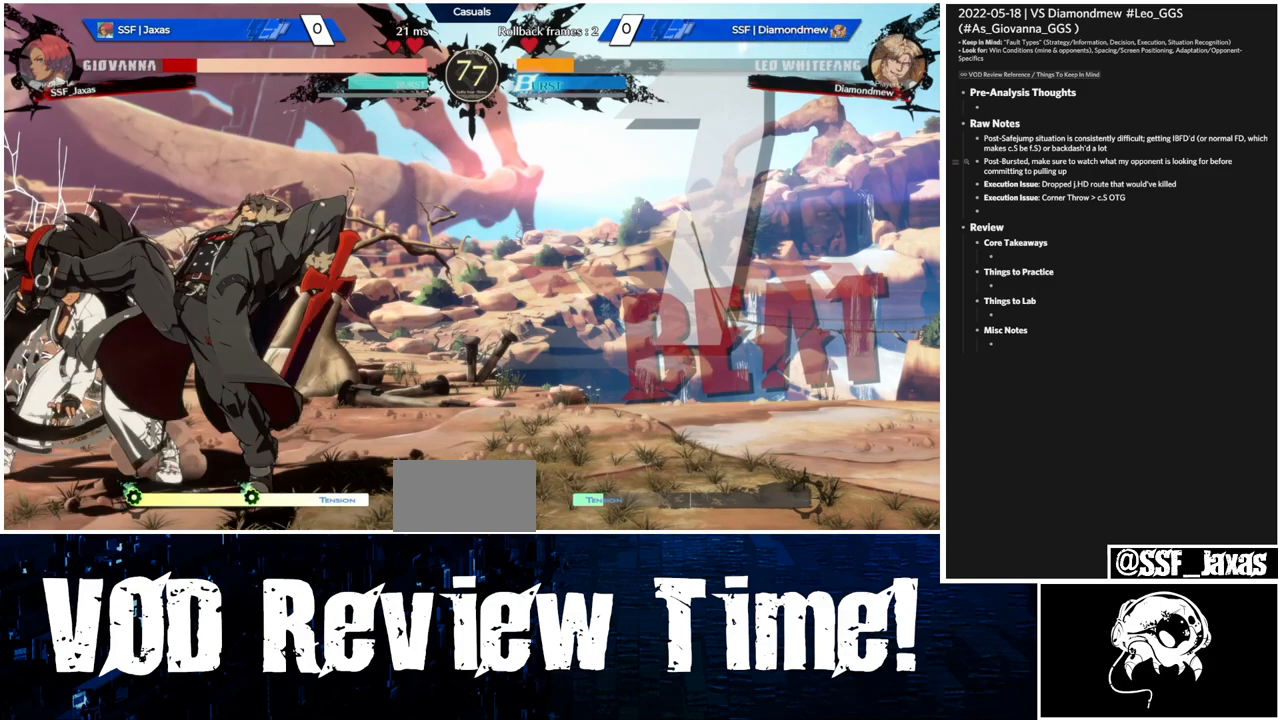
{"buttons": ["R2", "DPAD_LEFT"], "events": []}
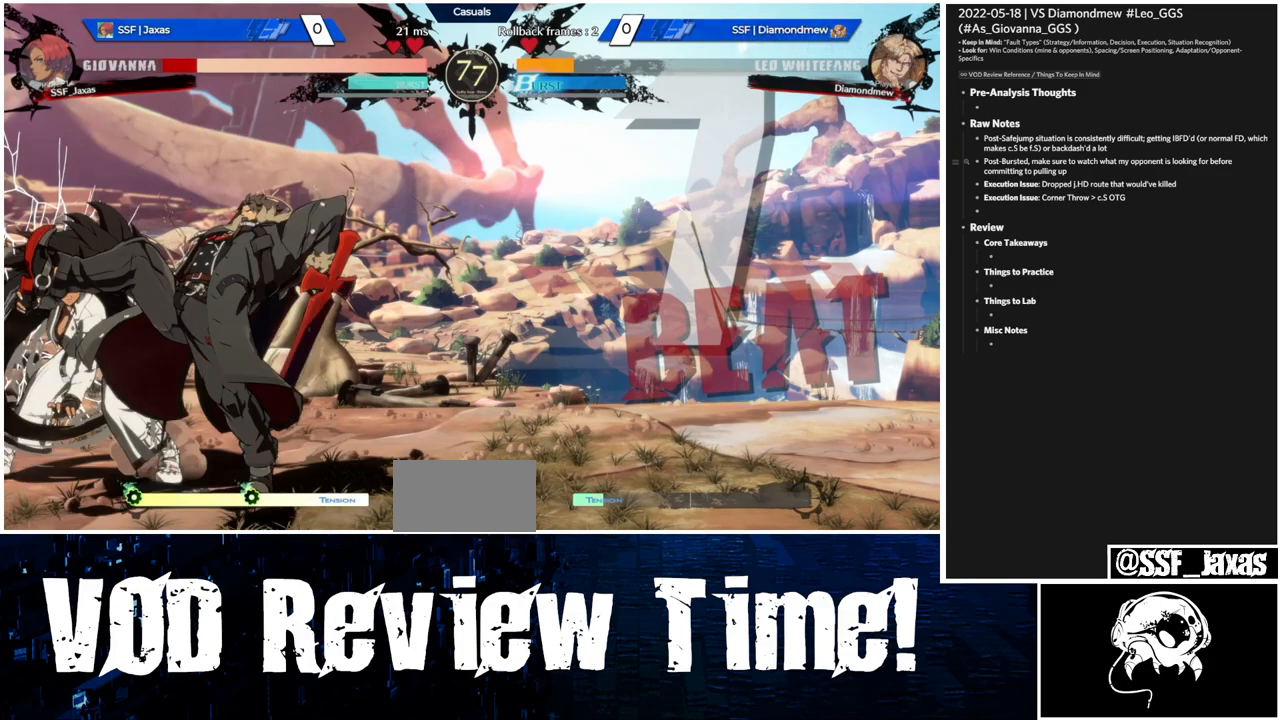
{"buttons": ["R2", "DPAD_LEFT"], "events": []}
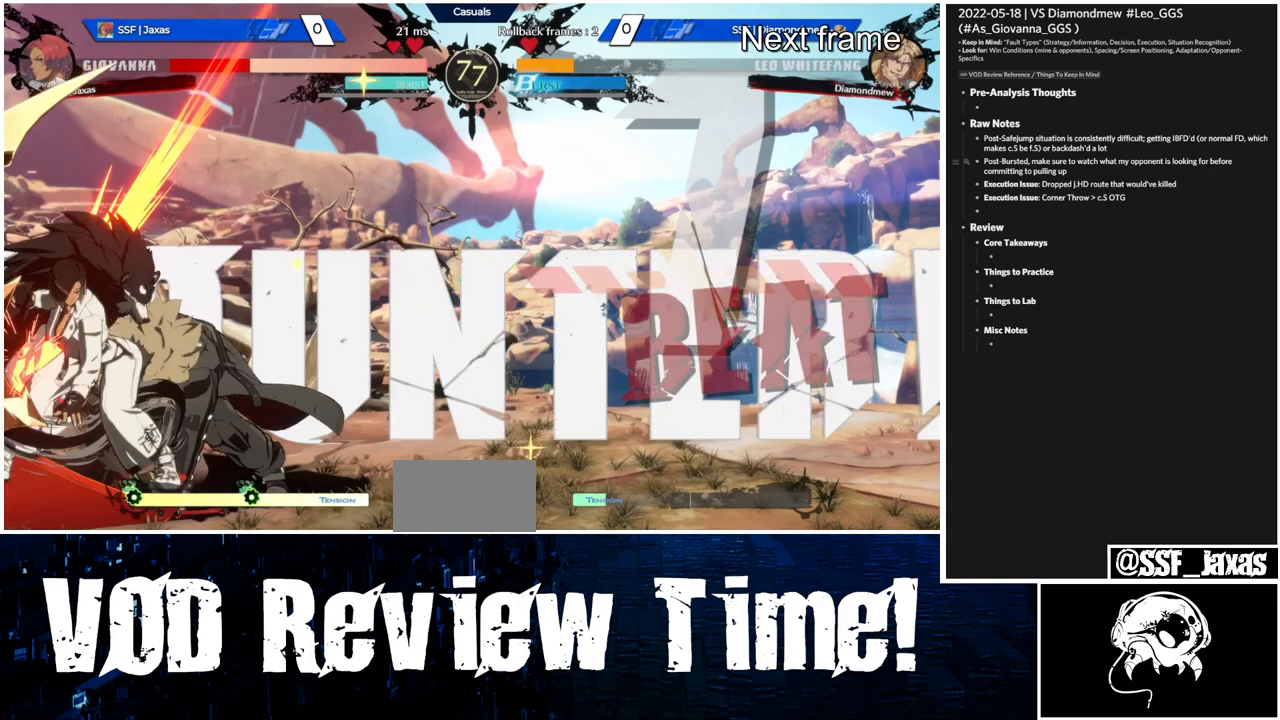
{"buttons": ["R2", "DPAD_LEFT"], "events": []}
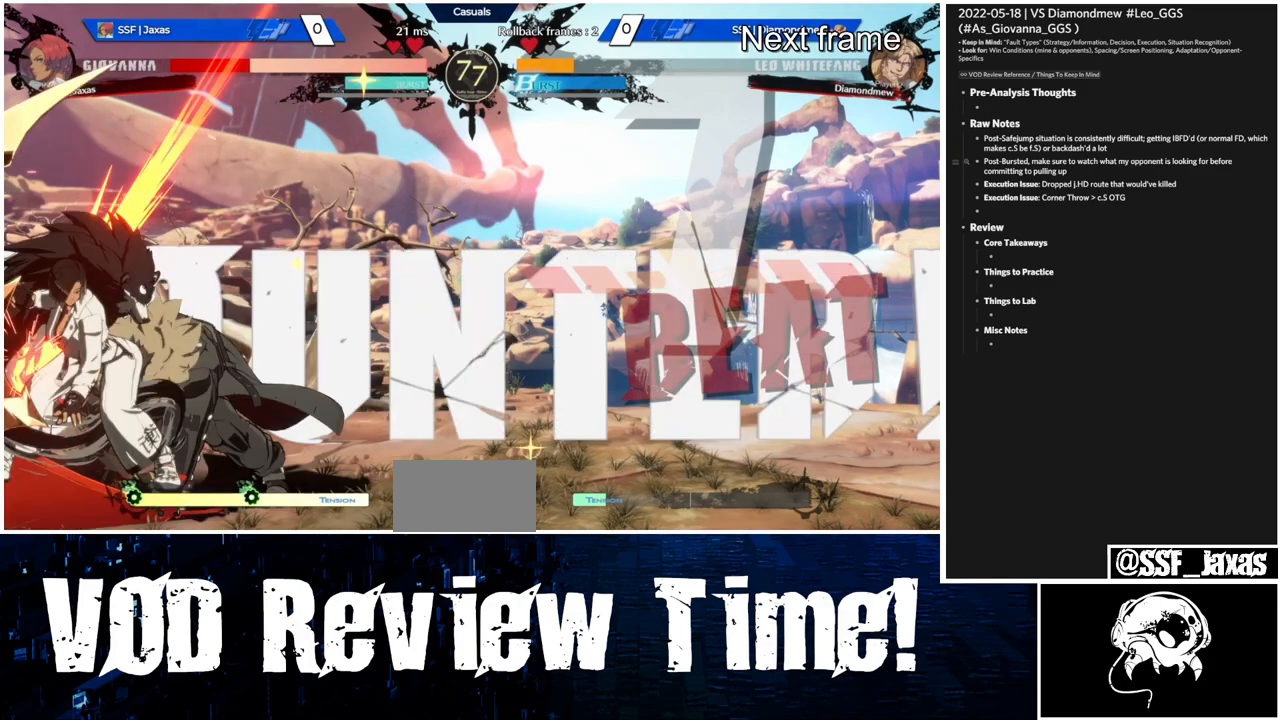
{"buttons": ["R2", "DPAD_LEFT"], "events": []}
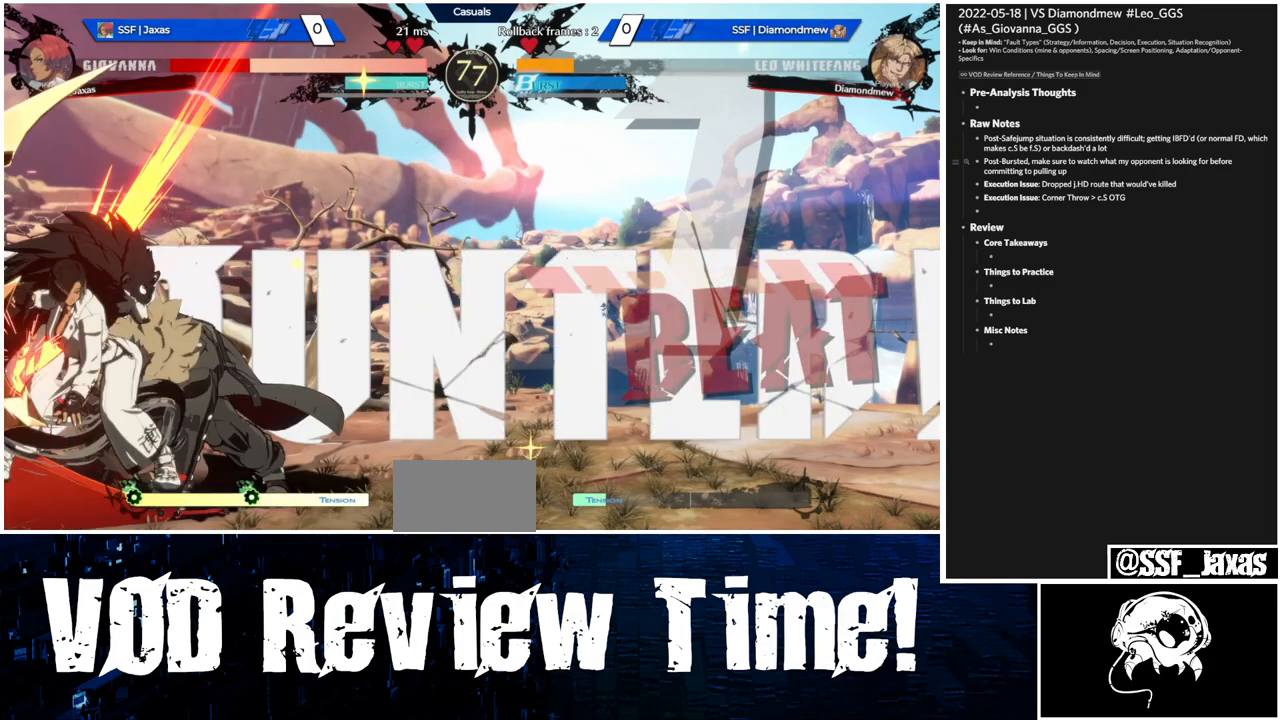
{"buttons": ["SQUARE", "R2", "DPAD_DOWN", "DPAD_LEFT"], "events": [[100, "R2", "up"], [433, "DPAD_DOWN", "down"], [433, "R2", "down"], [467, "SQUARE", "down"]]}
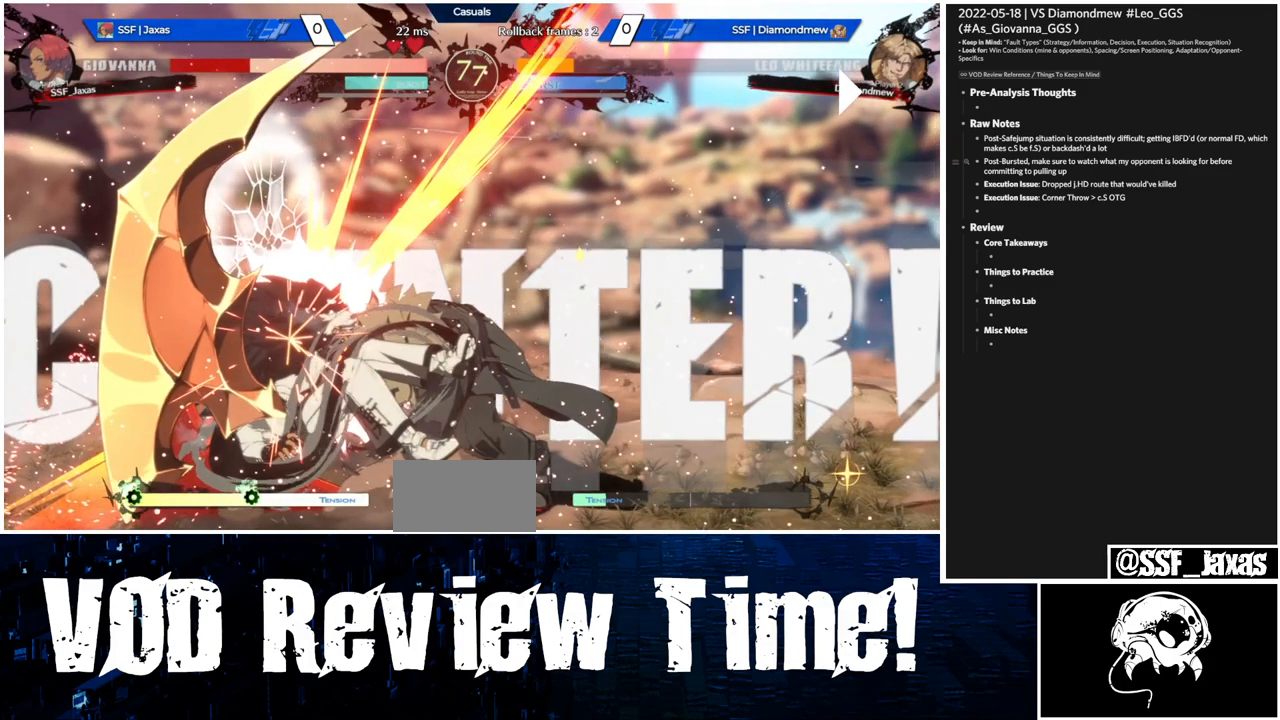
{"buttons": ["SQUARE", "TRIANGLE", "R1", "DPAD_DOWN", "DPAD_LEFT"], "events": [[33, "R2", "up"], [33, "SQUARE", "up"], [67, "DPAD_DOWN", "up"], [400, "R1", "down"], [400, "SQUARE", "down"], [400, "TRIANGLE", "down"], [467, "DPAD_DOWN", "down"]]}
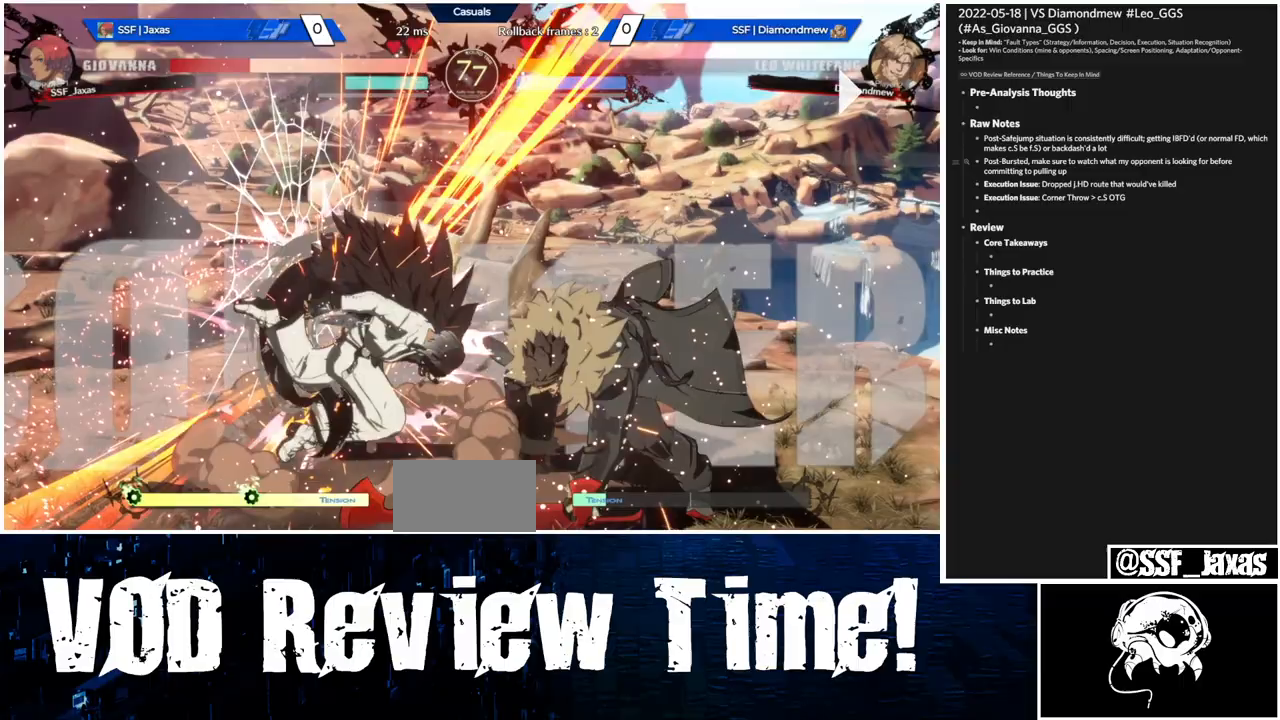
{"buttons": ["SQUARE", "TRIANGLE", "R1", "DPAD_DOWN", "DPAD_LEFT"], "events": [[200, "DPAD_LEFT", "up"], [333, "DPAD_LEFT", "down"]]}
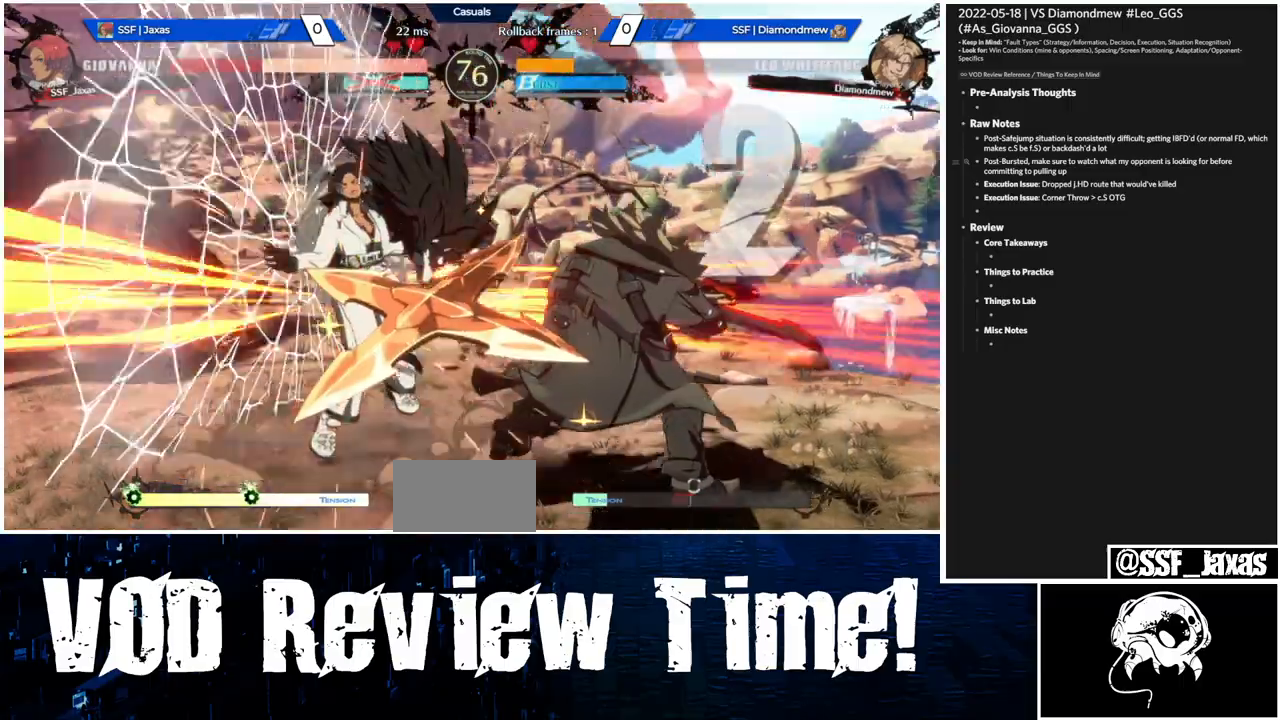
{"buttons": ["SQUARE", "TRIANGLE", "R1", "DPAD_DOWN", "DPAD_LEFT"], "events": []}
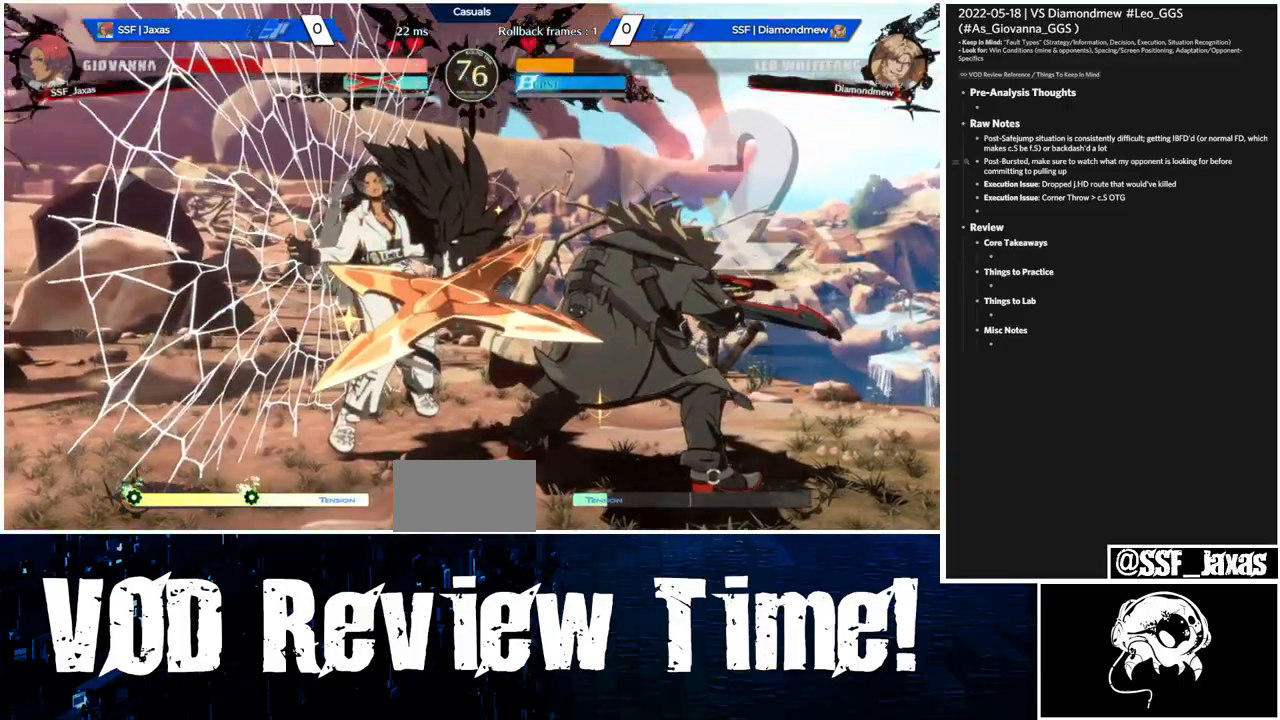
{"buttons": ["SQUARE", "TRIANGLE", "R1", "DPAD_DOWN", "DPAD_LEFT"]}
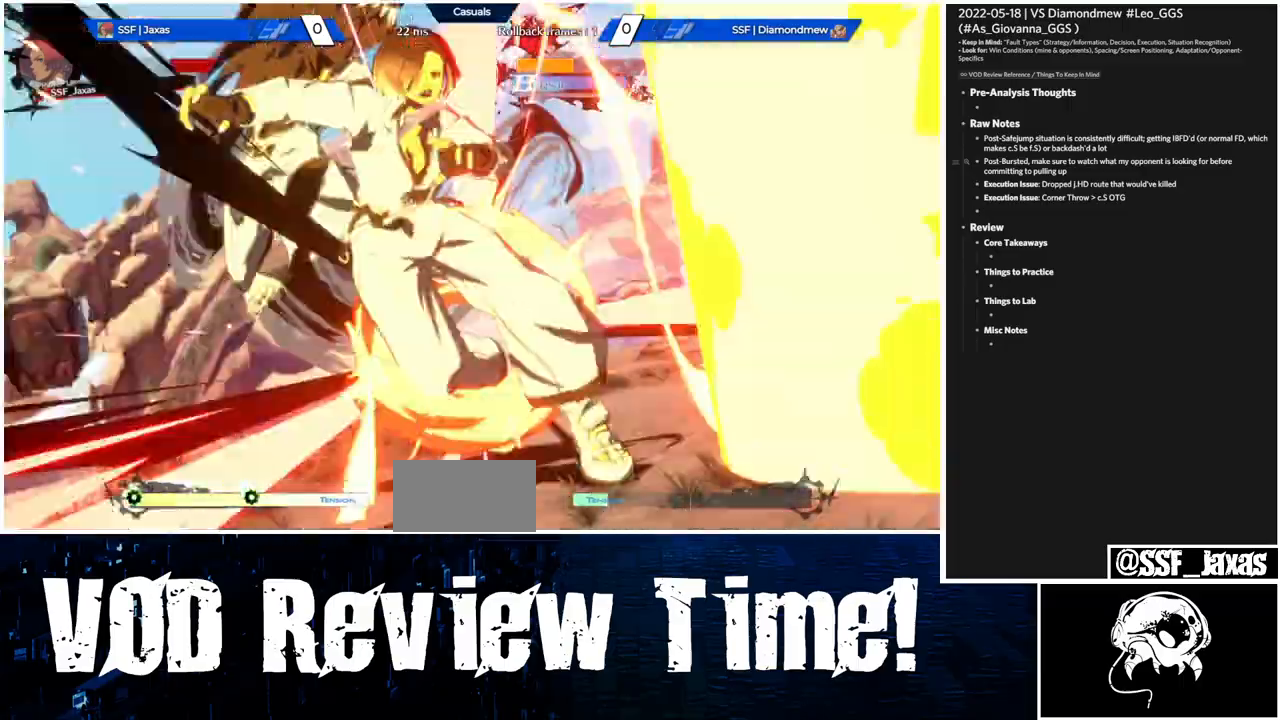
{"buttons": ["SQUARE"], "events": [[400, "R1", "up"], [433, "DPAD_DOWN", "up"], [433, "DPAD_LEFT", "up"], [467, "TRIANGLE", "up"]]}